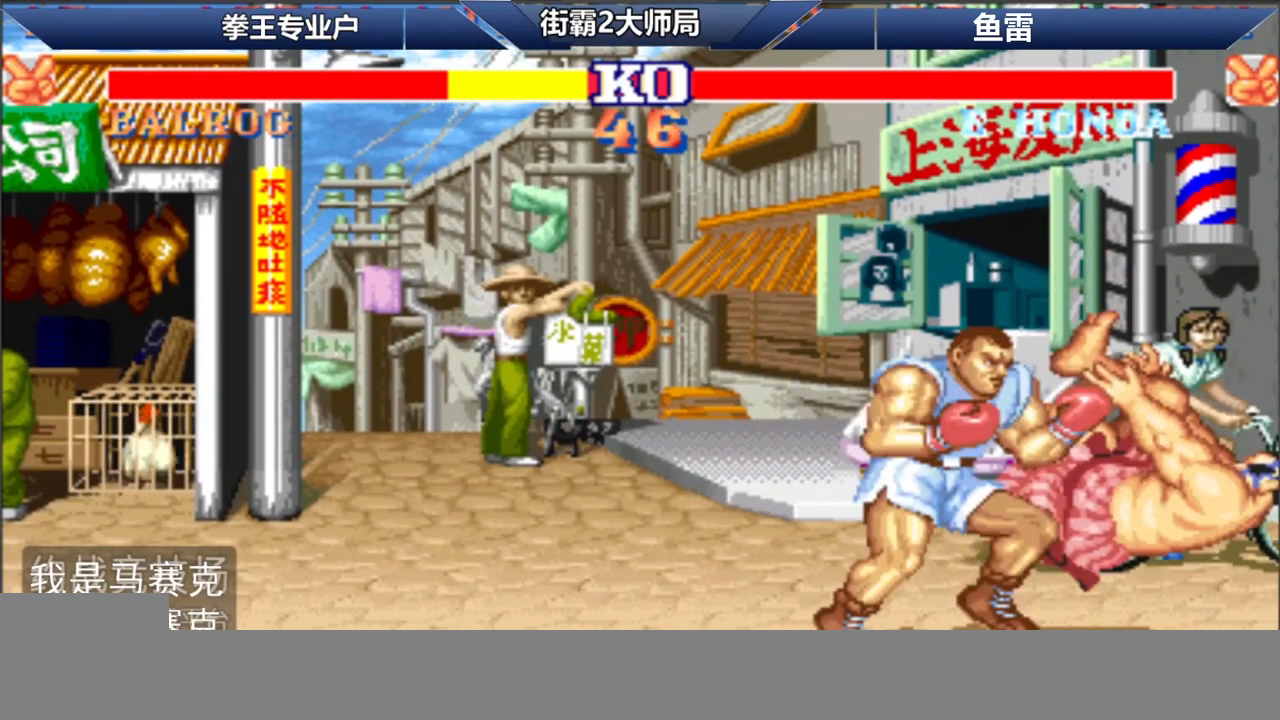
Gameplay with a controller (arcade stick); each line is a JSON object with the inputs held at the frame after it (dt_ms = milliseconds from this image to that frame). "events" lists button and stick changes between this image and that frame as [ms after this image, input, new state], when the widget could be followed in between. Not read: A B C L3 R3.
{"dt_ms": 500, "buttons": [], "left_stick": "center", "events": [[67, "left_stick", "down"], [133, "left_stick", "left"], [217, "left_stick", "center"], [317, "D", "down"], [317, "L1", "down"], [317, "R1", "down"], [433, "R1", "up"], [450, "D", "up"], [450, "L1", "up"]]}
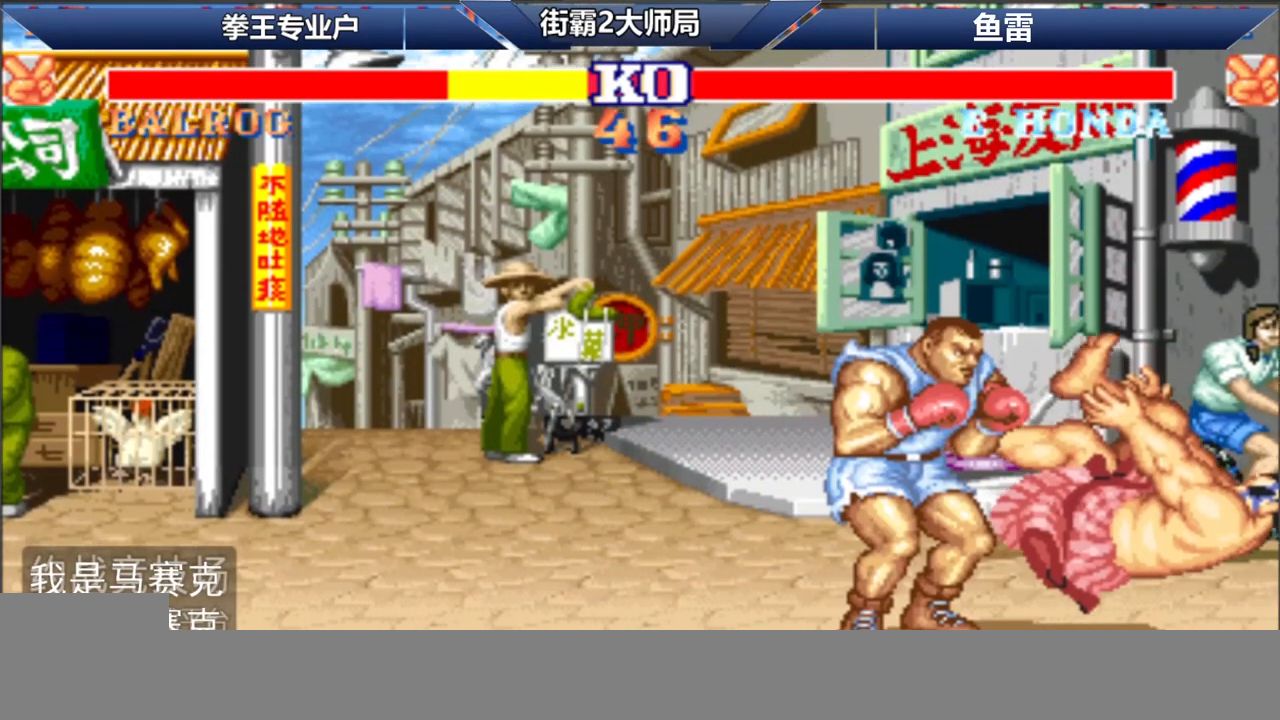
{"dt_ms": 500, "buttons": [], "left_stick": "center", "events": []}
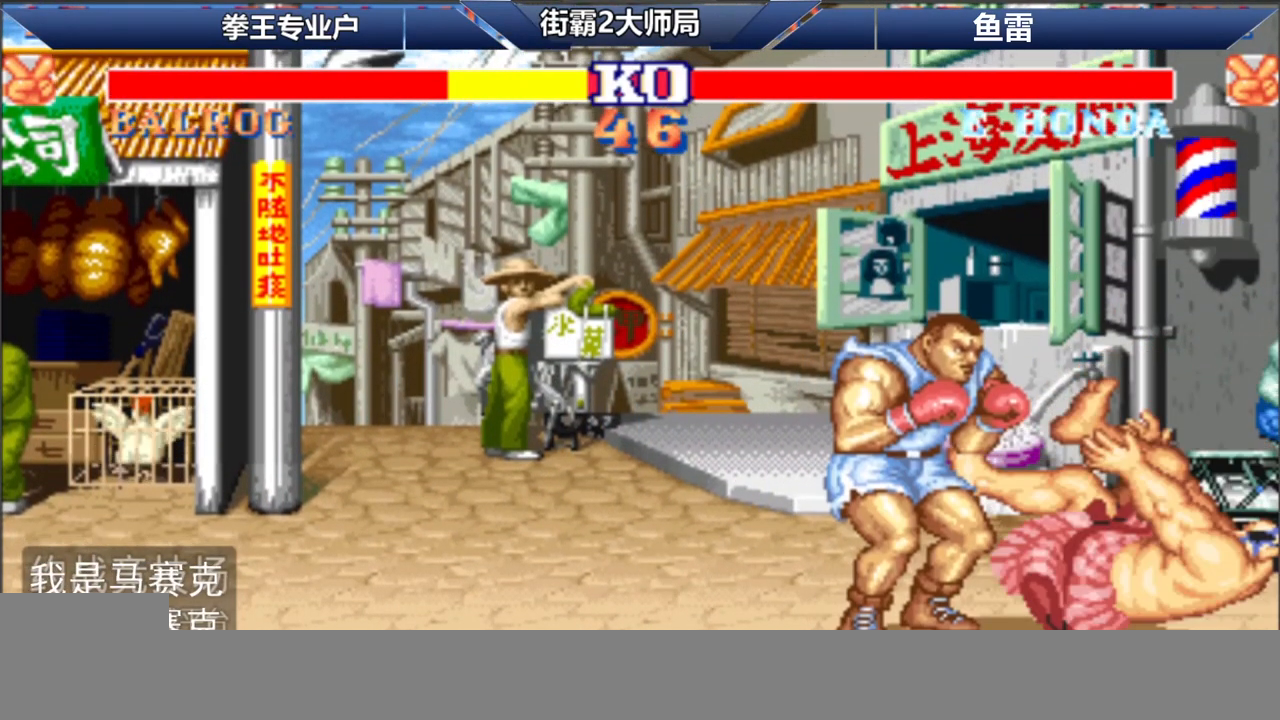
{"dt_ms": 500, "buttons": [], "left_stick": "center", "events": []}
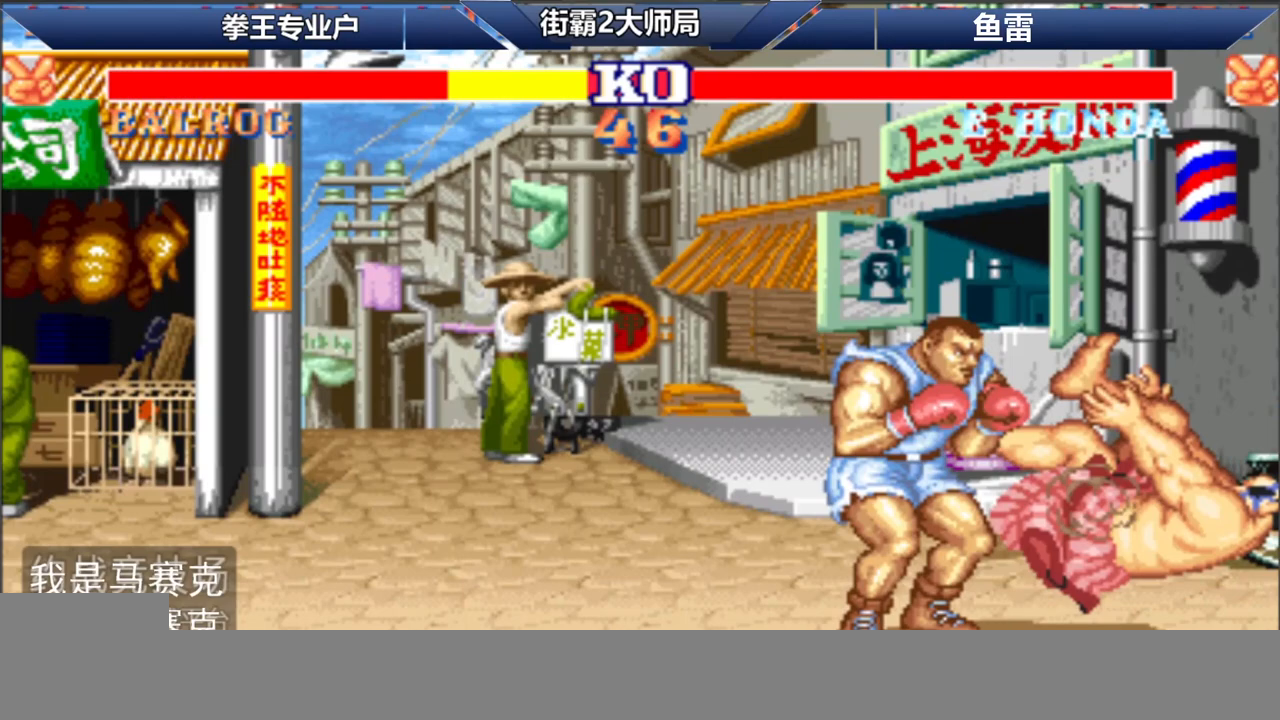
{"dt_ms": 500, "buttons": [], "left_stick": "center", "events": []}
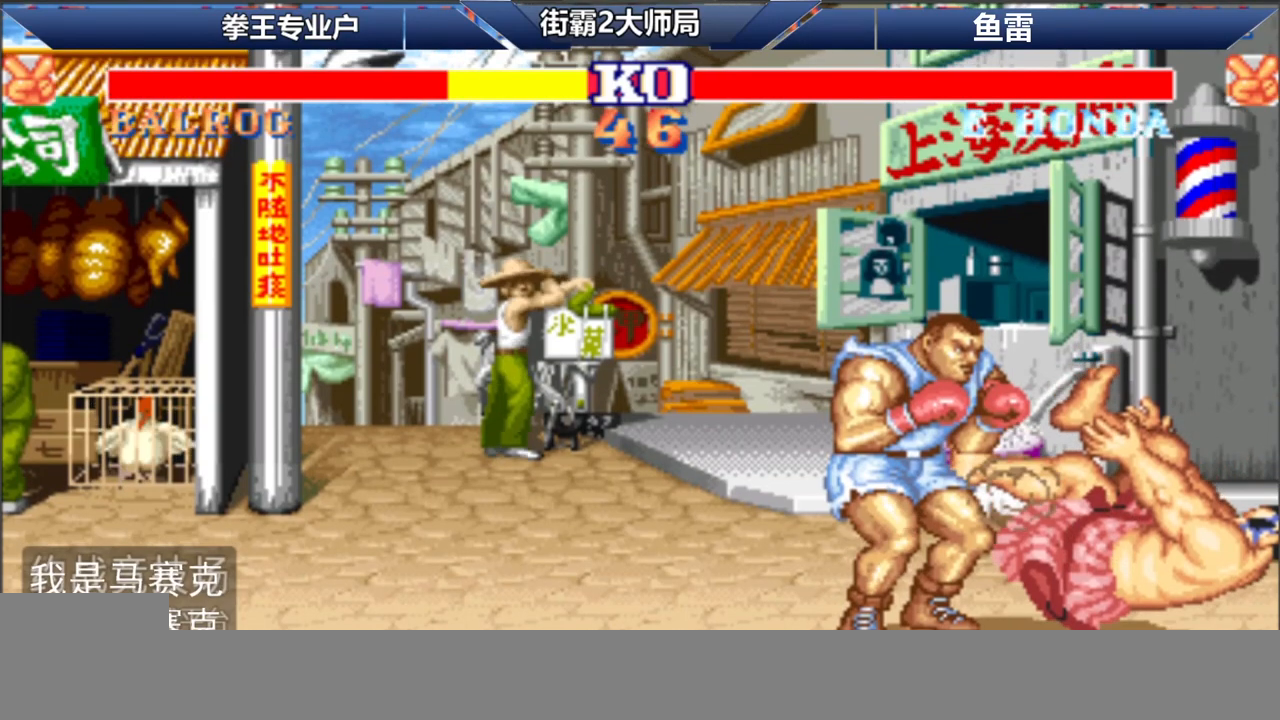
{"dt_ms": 500, "buttons": [], "left_stick": "center", "events": []}
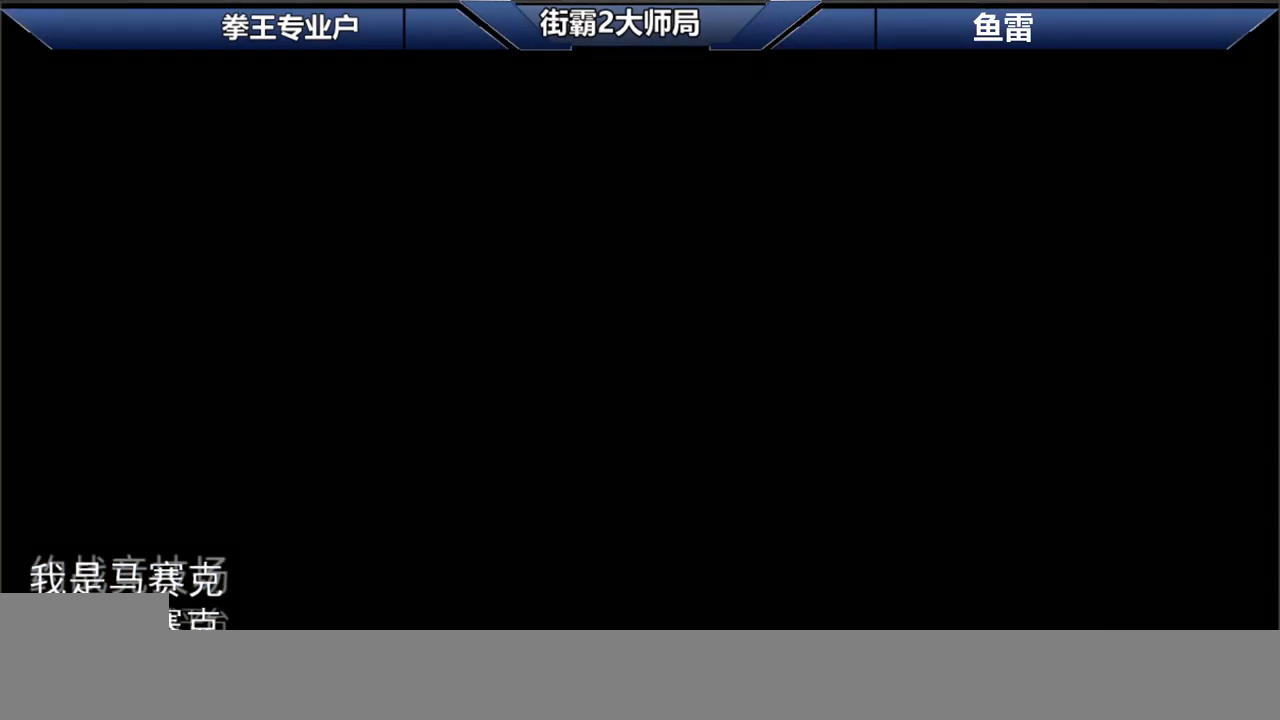
{"dt_ms": 500, "buttons": [], "left_stick": "center", "events": []}
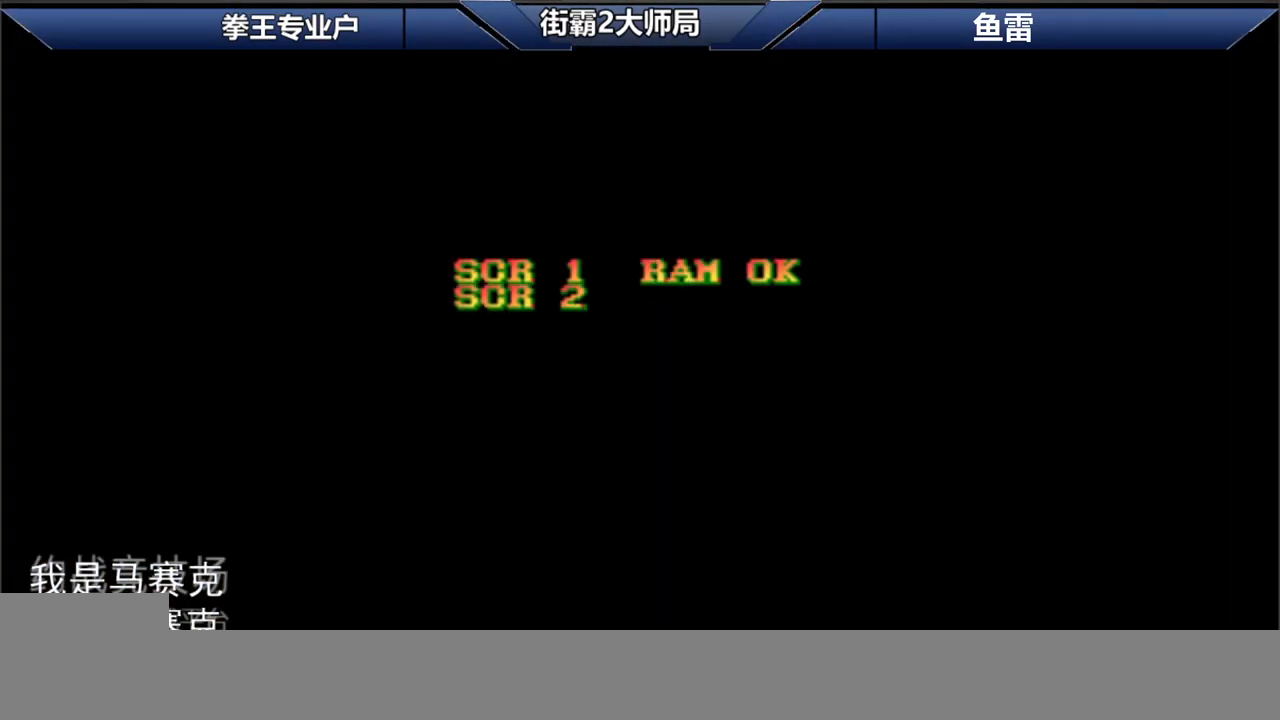
{"dt_ms": 500, "buttons": [], "left_stick": "center", "events": []}
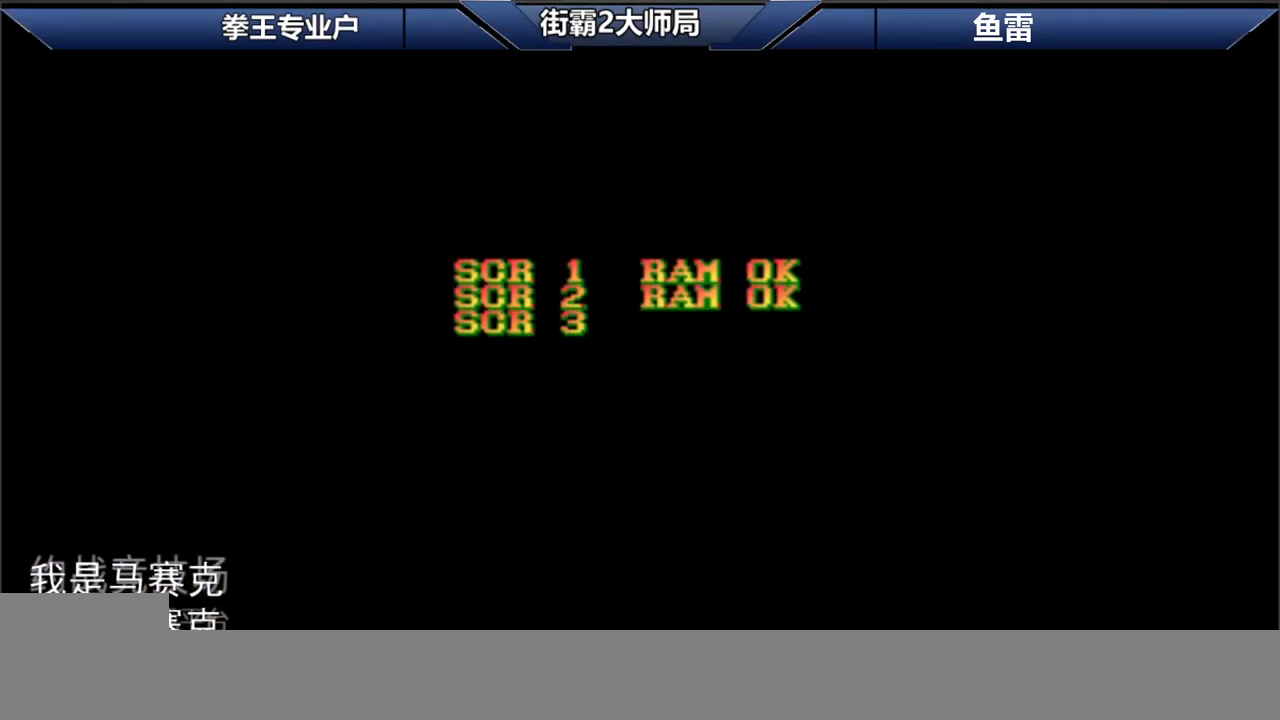
{"dt_ms": 500, "buttons": [], "left_stick": "center", "events": []}
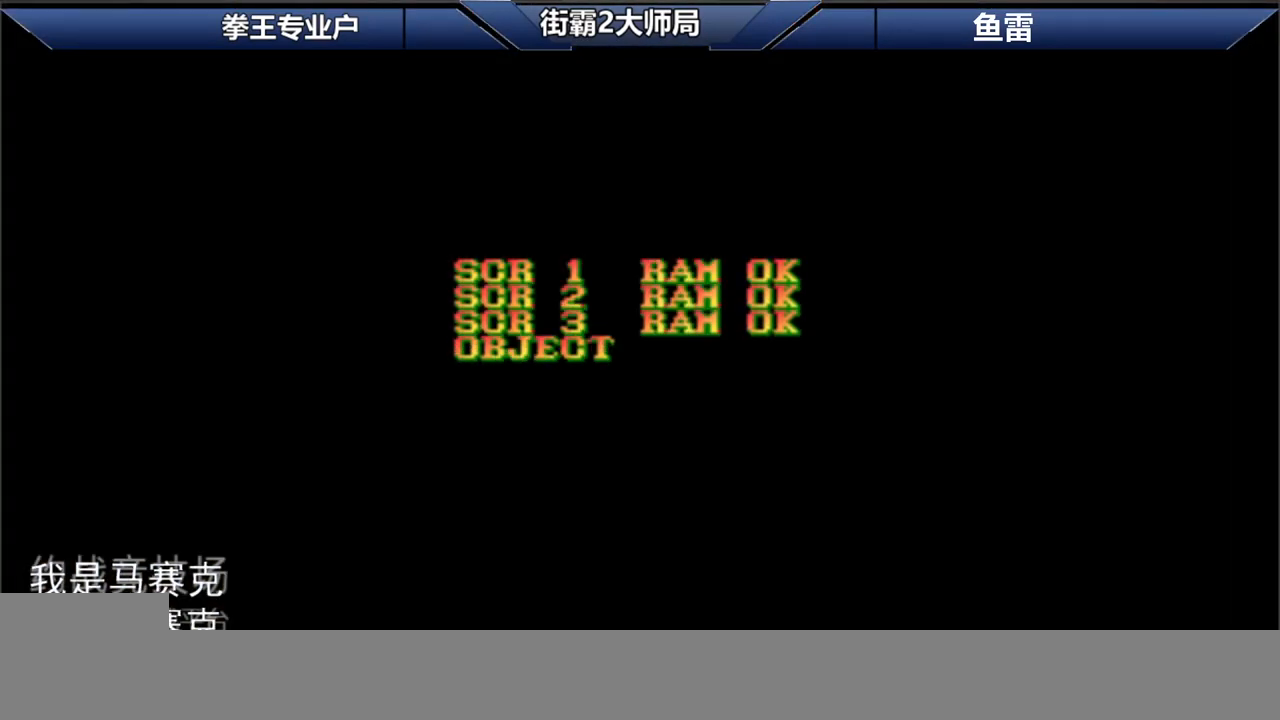
{"dt_ms": 500, "buttons": [], "left_stick": "center", "events": []}
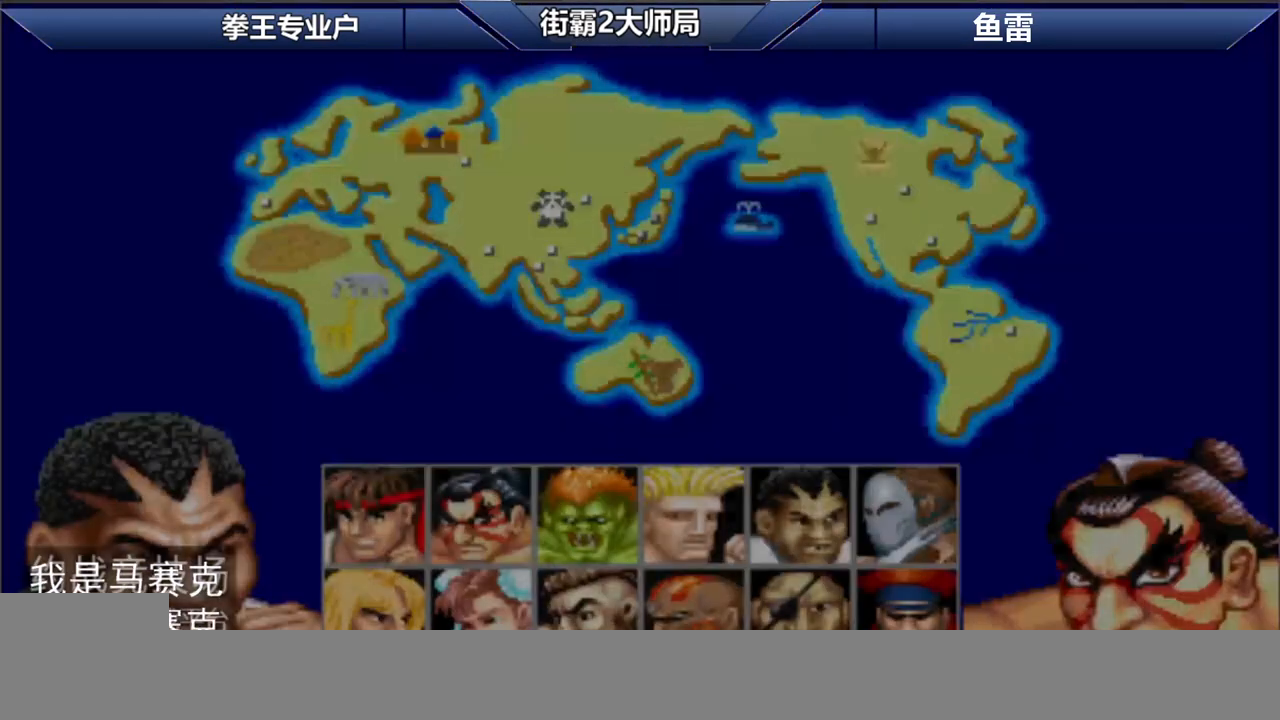
{"dt_ms": 500, "buttons": [], "left_stick": "right", "events": [[17, "left_stick", "right"]]}
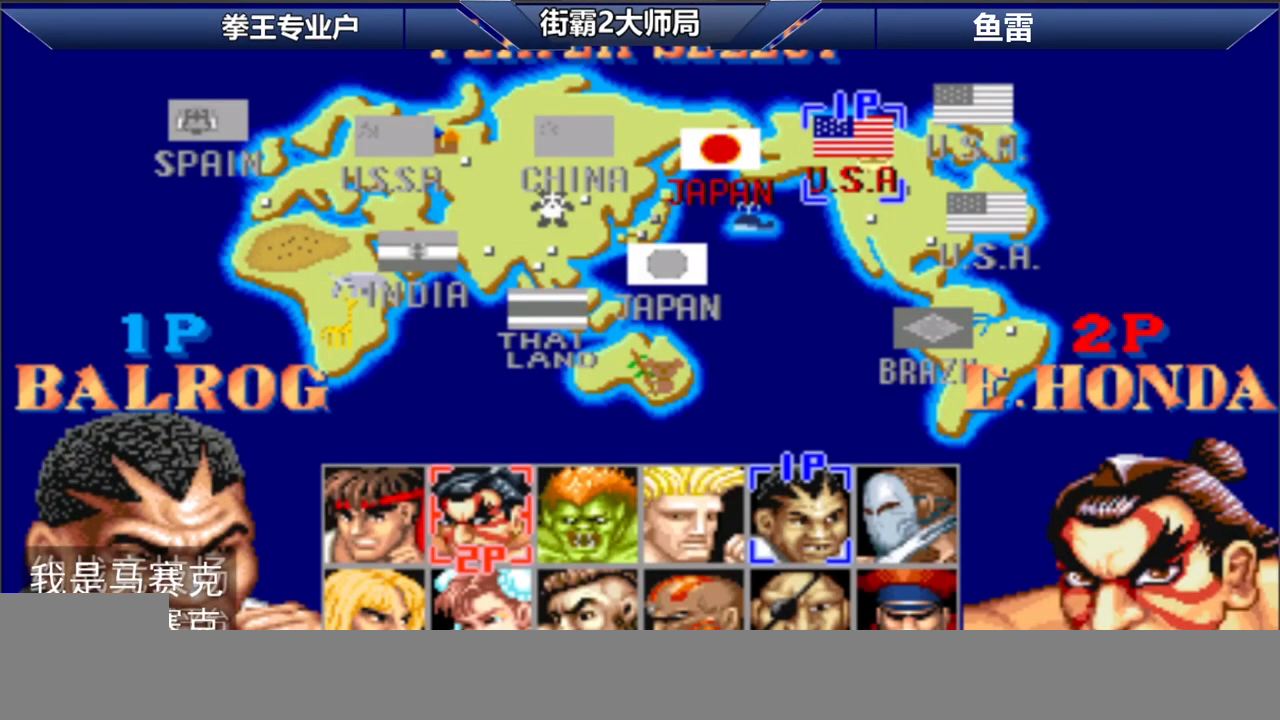
{"dt_ms": 500, "buttons": [], "left_stick": "right", "events": []}
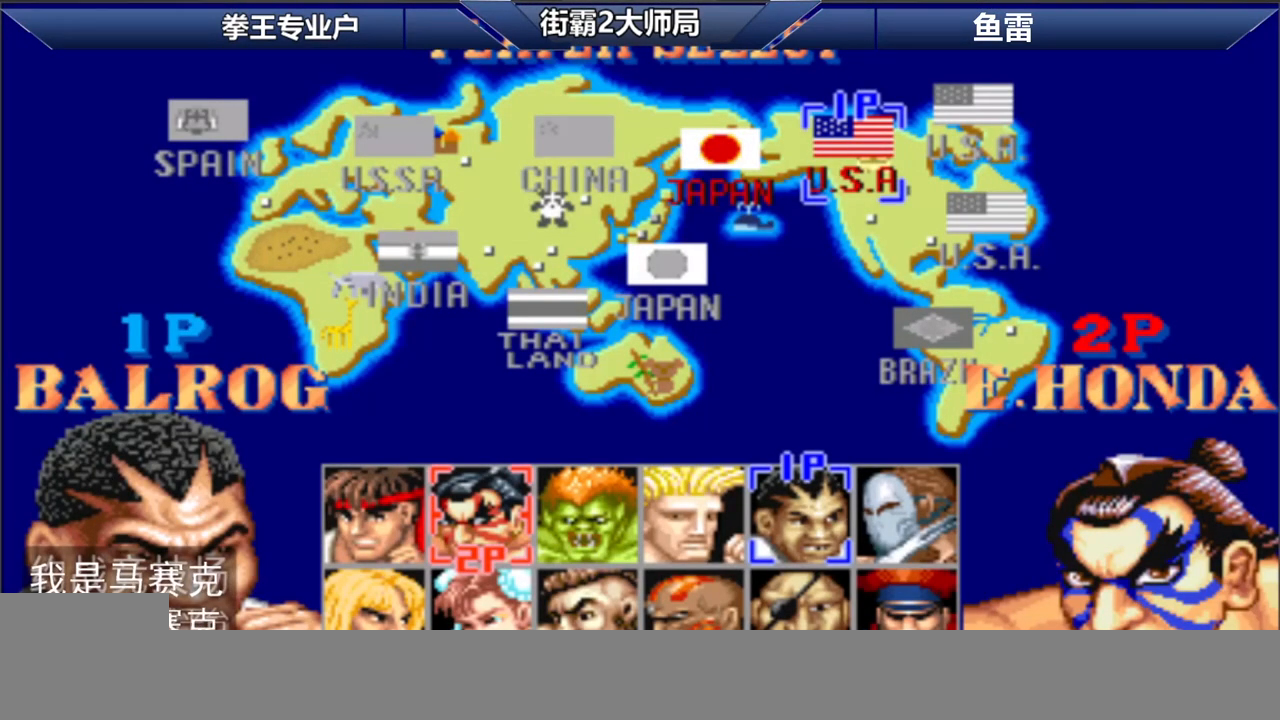
{"dt_ms": 500, "buttons": [], "left_stick": "center", "events": [[283, "left_stick", "center"]]}
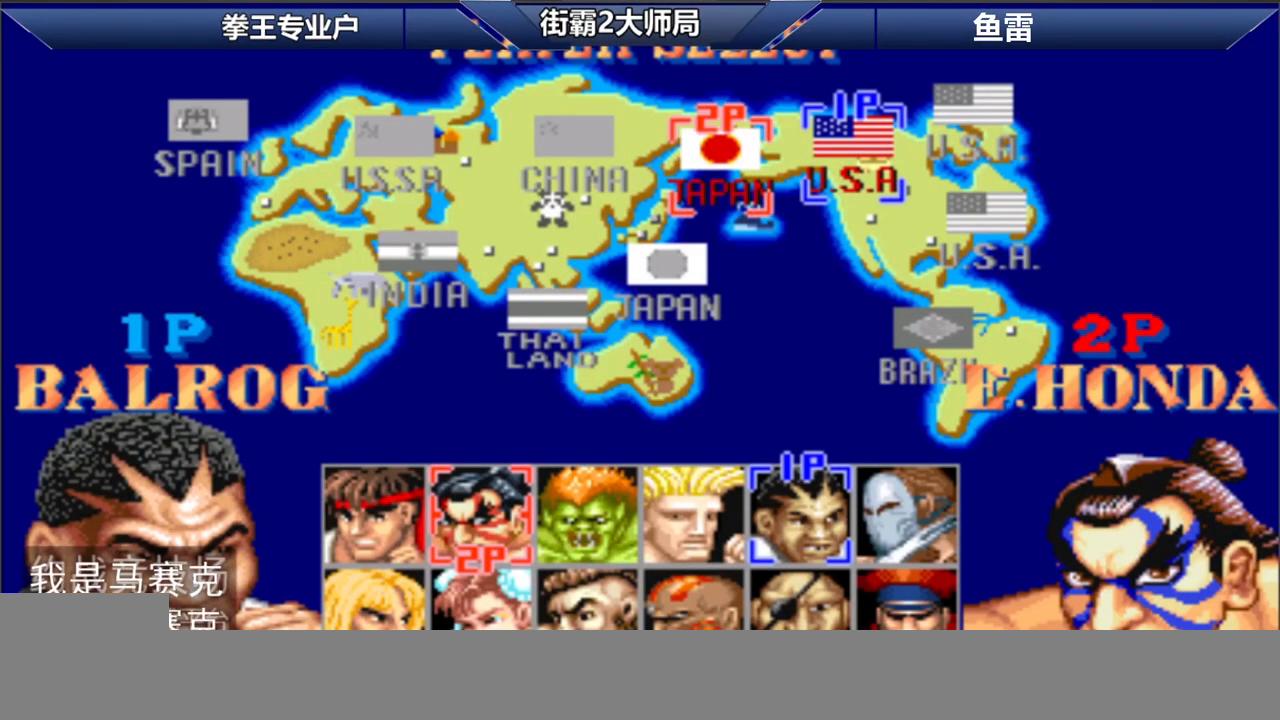
{"dt_ms": 500, "buttons": [], "left_stick": "center", "events": []}
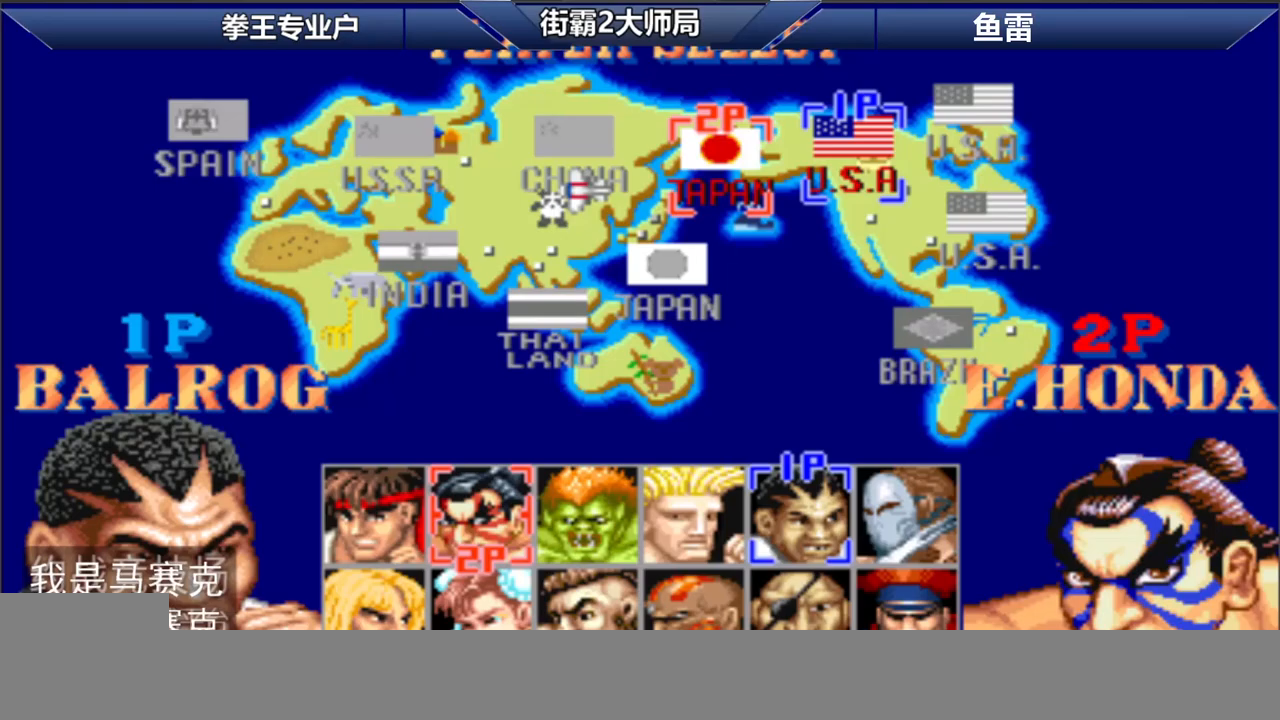
{"dt_ms": 500, "buttons": [], "left_stick": "center", "events": []}
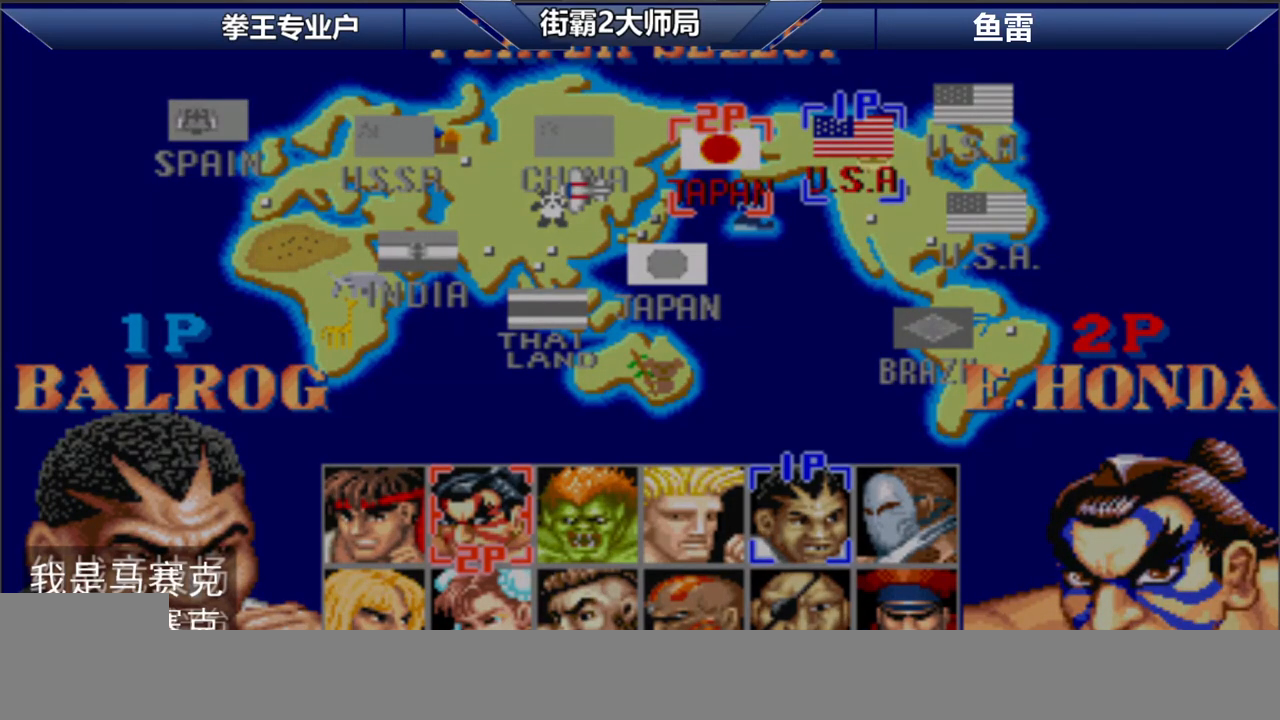
{"dt_ms": 500, "buttons": [], "left_stick": "center", "events": []}
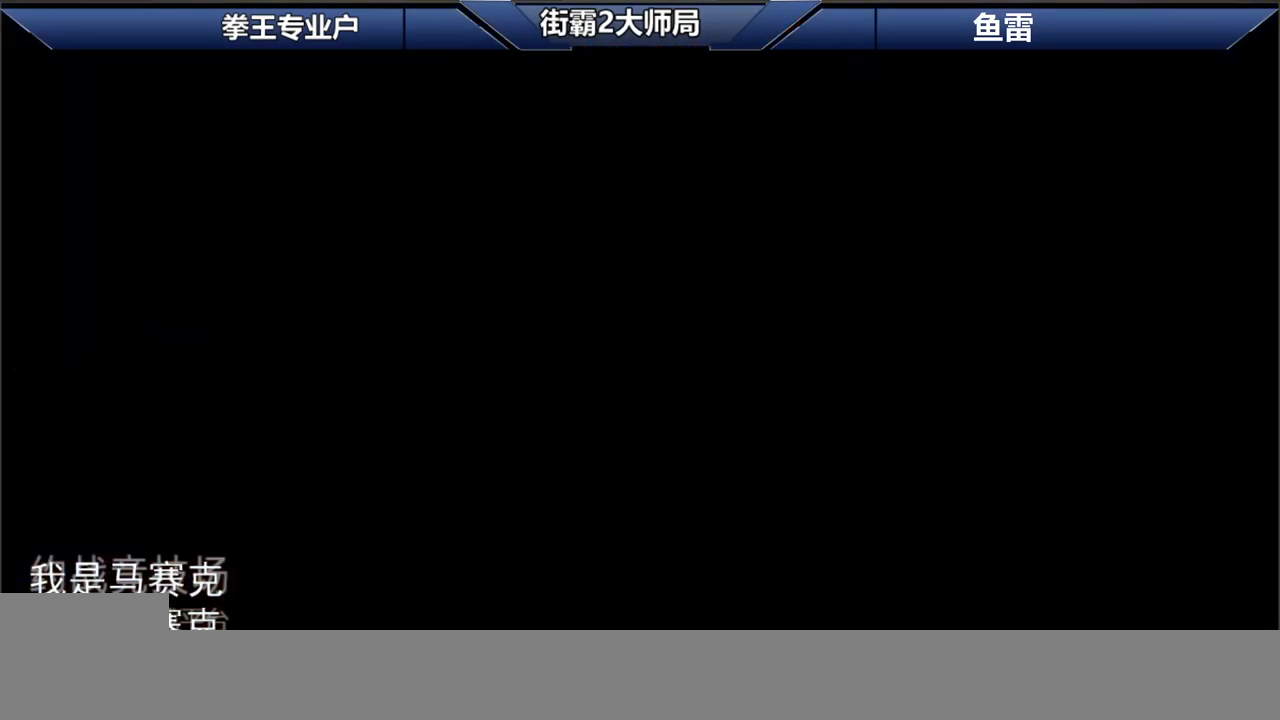
{"dt_ms": 500, "buttons": [], "left_stick": "center", "events": []}
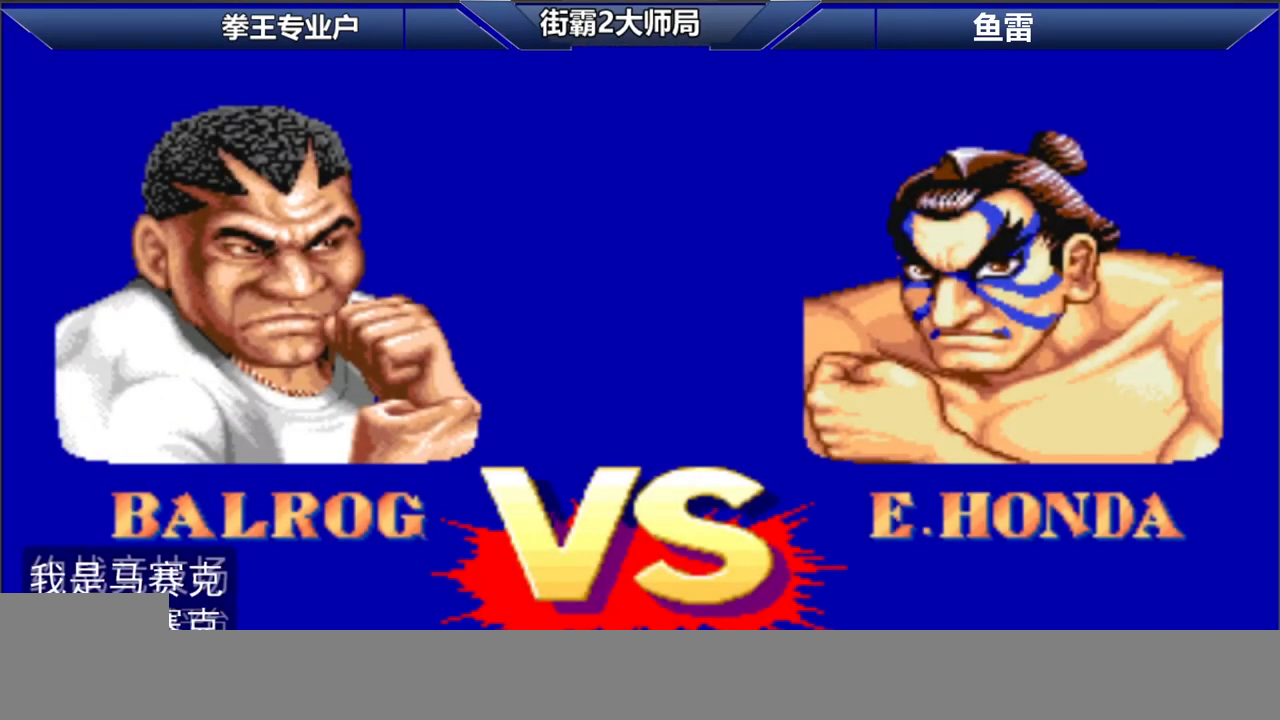
{"dt_ms": 1000, "buttons": ["D"], "left_stick": "right"}
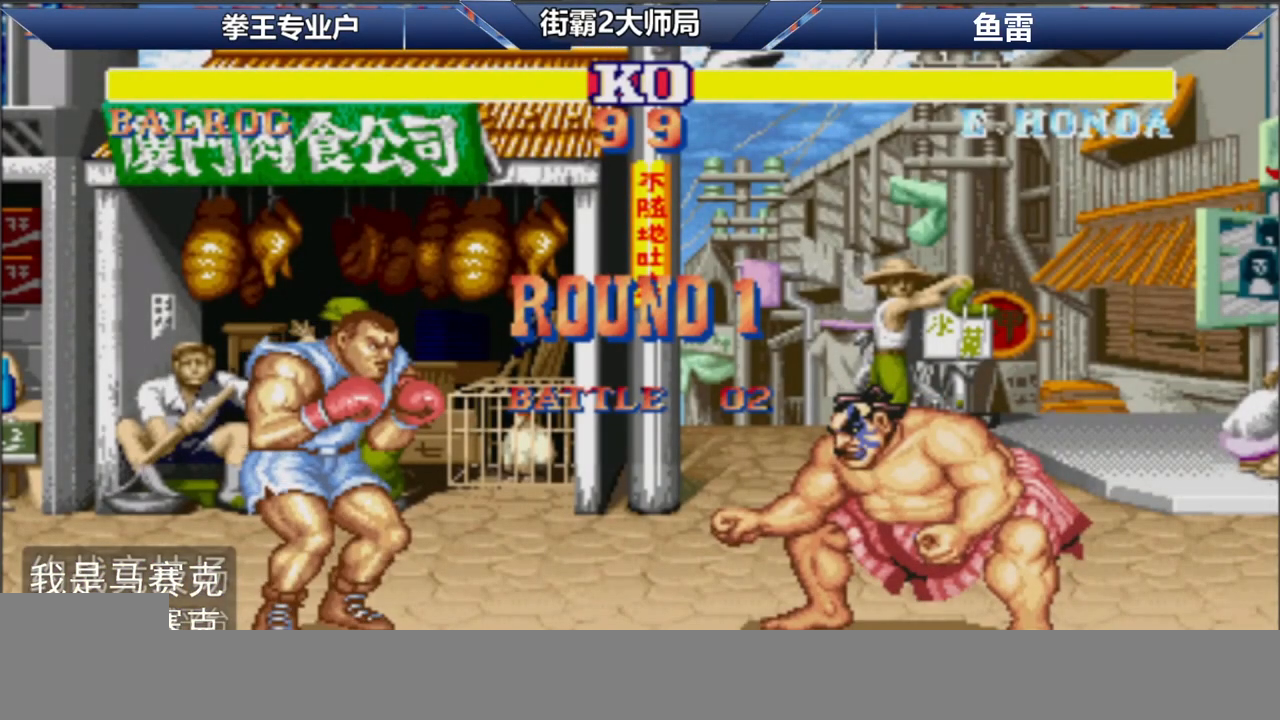
{"dt_ms": 500, "buttons": ["R1", "D"], "left_stick": "up", "events": [[50, "left_stick", "down"], [133, "R1", "down"], [133, "left_stick", "left"], [183, "left_stick", "up"], [283, "D", "up"], [283, "left_stick", "right"], [367, "left_stick", "down"], [417, "D", "down"], [500, "left_stick", "up"]]}
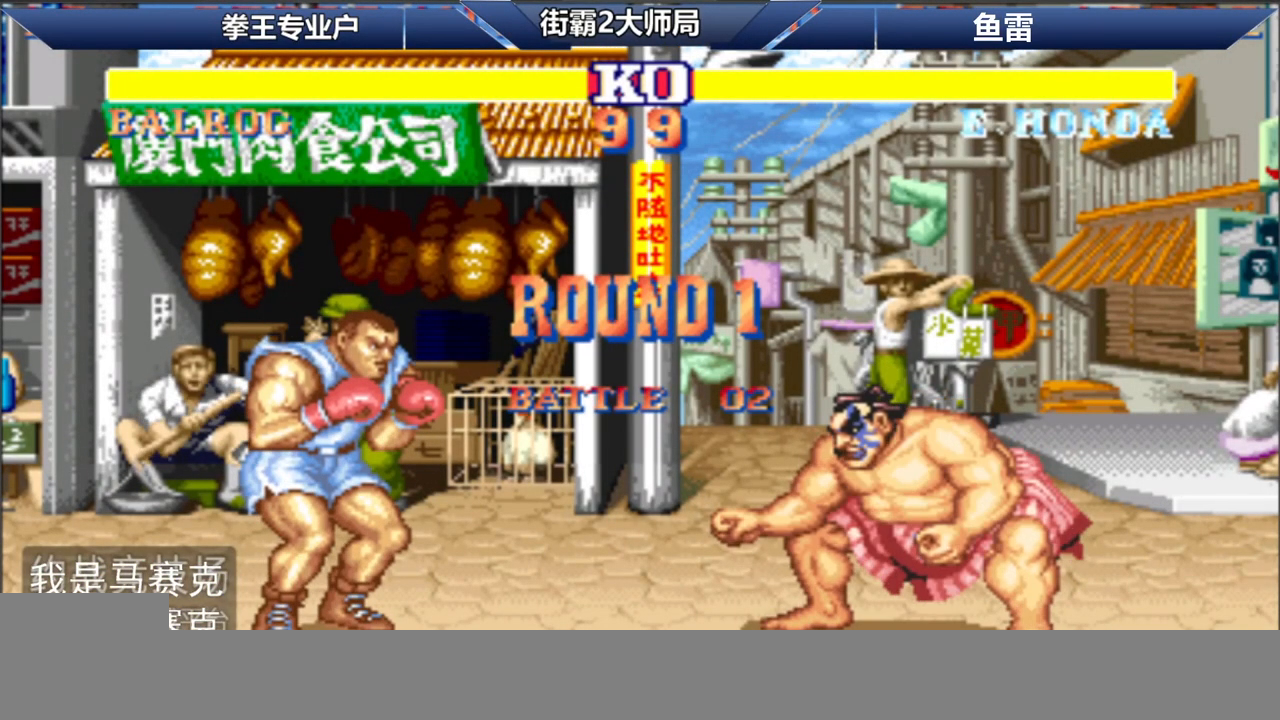
{"dt_ms": 500, "buttons": ["R1"], "left_stick": "down", "events": [[117, "left_stick", "right"], [150, "D", "up"], [167, "left_stick", "down"], [267, "left_stick", "left"], [317, "D", "down"], [317, "left_stick", "up"], [417, "left_stick", "right"], [500, "D", "up"], [500, "left_stick", "down"]]}
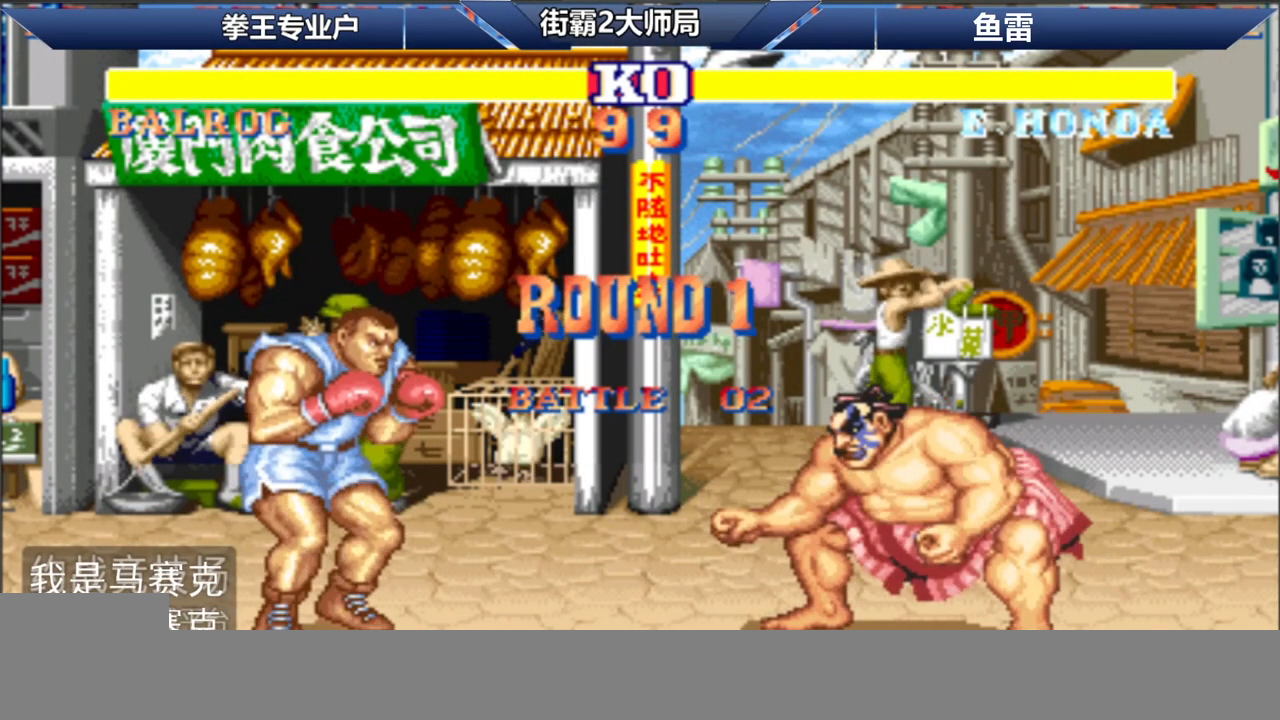
{"dt_ms": 500, "buttons": ["D"], "left_stick": "right", "events": [[83, "left_stick", "left"], [133, "left_stick", "up"], [200, "D", "down"], [217, "left_stick", "right"], [317, "left_stick", "down"], [333, "R1", "up"], [350, "D", "up"], [367, "left_stick", "left"], [417, "left_stick", "up"], [483, "D", "down"], [483, "left_stick", "right"]]}
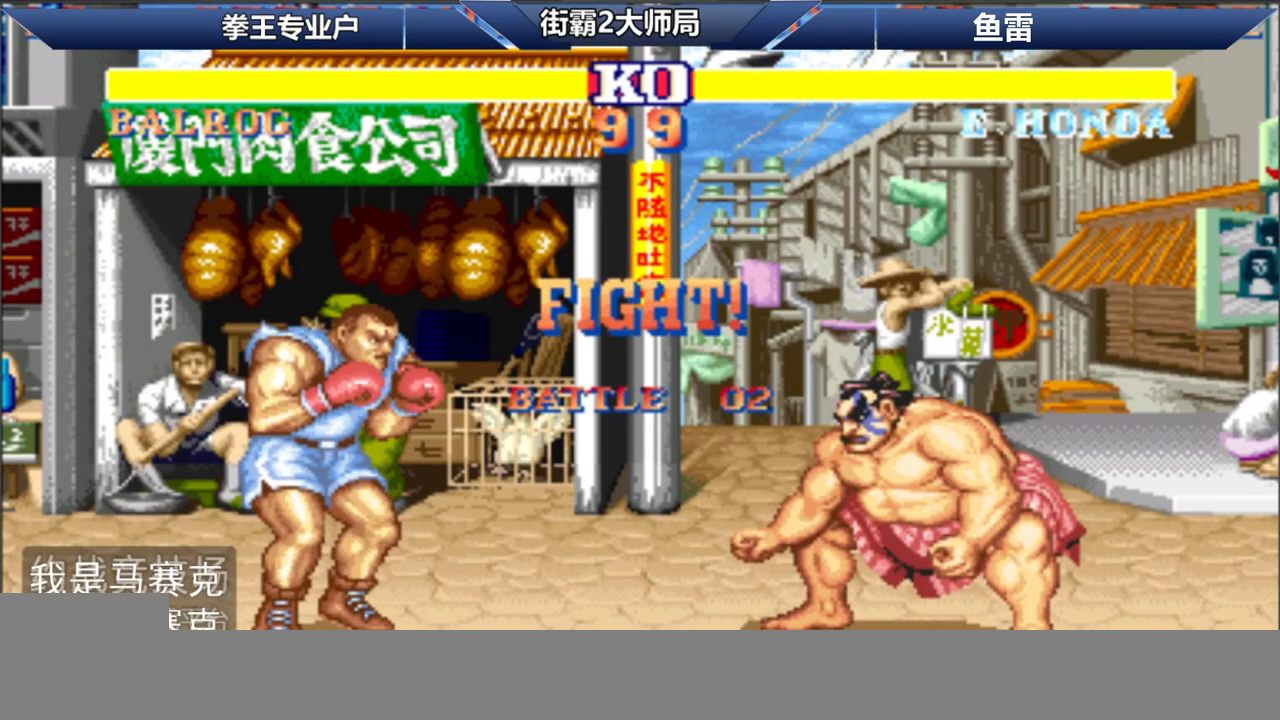
{"dt_ms": 500, "buttons": [], "left_stick": "center", "events": [[17, "D", "up"], [50, "left_stick", "down"], [100, "left_stick", "center"], [117, "D", "down"], [167, "D", "up"]]}
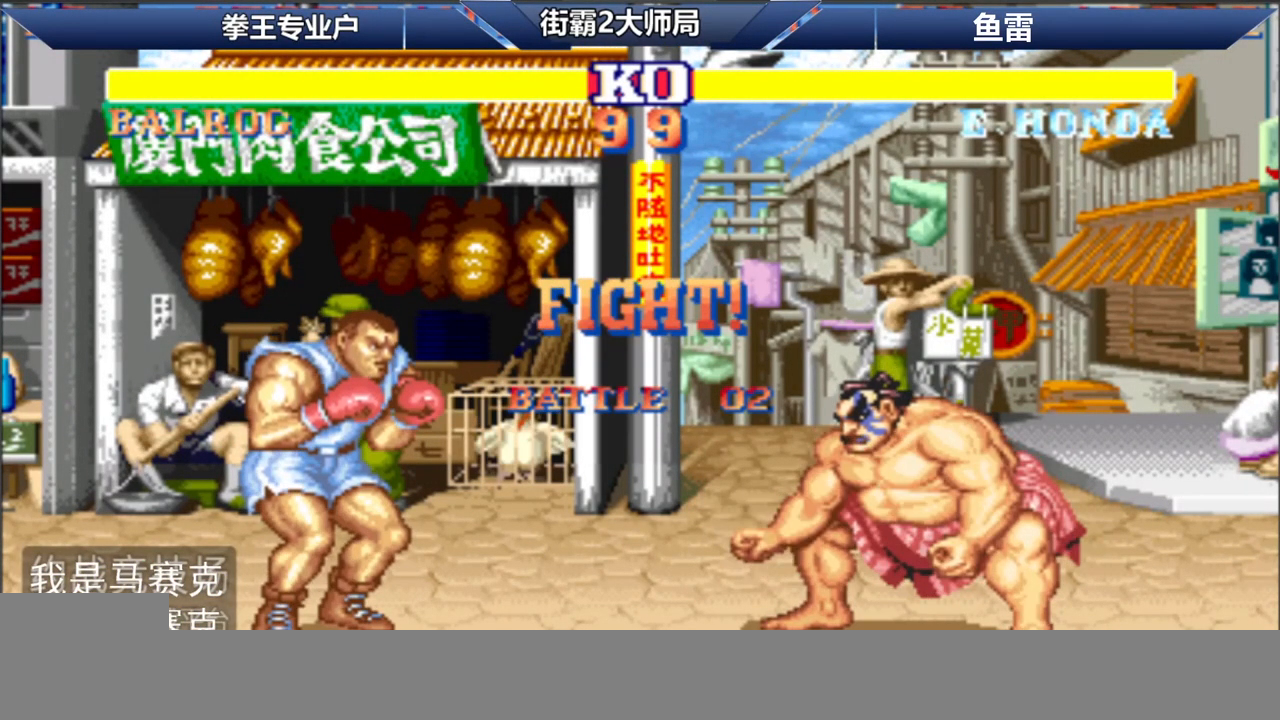
{"dt_ms": 500, "buttons": [], "left_stick": "center", "events": [[250, "left_stick", "right"], [333, "left_stick", "center"]]}
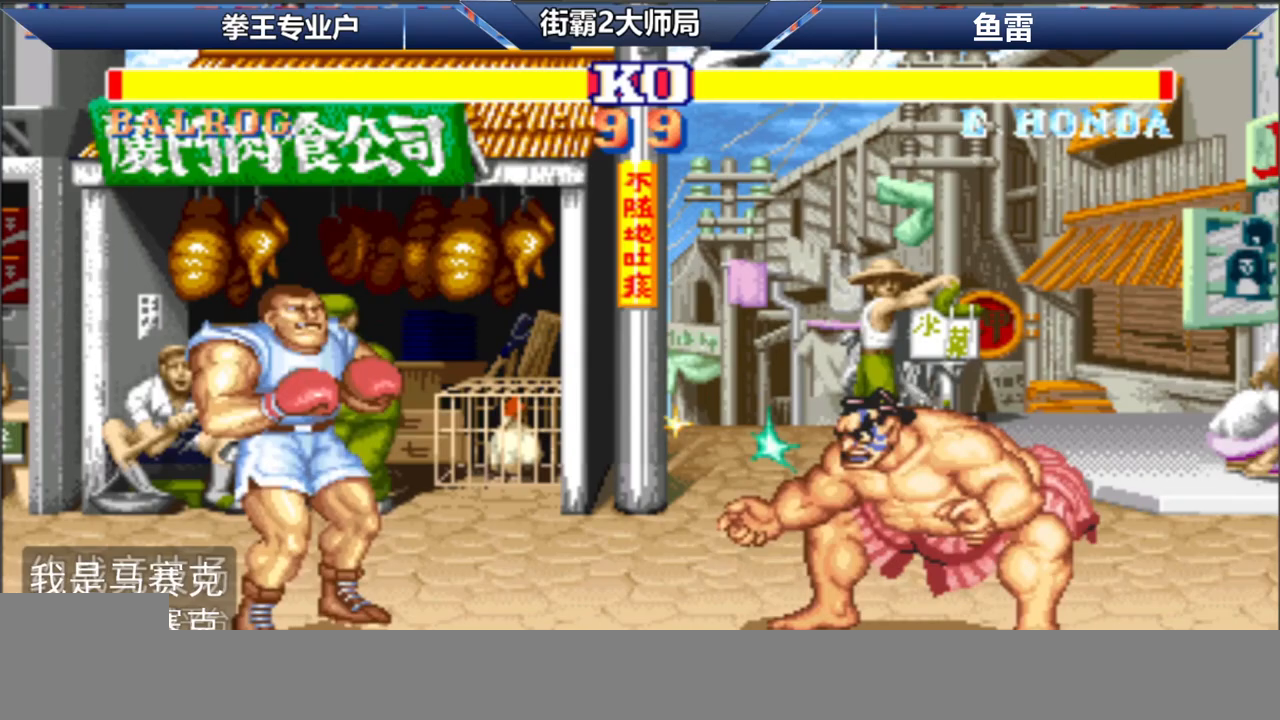
{"dt_ms": 500, "buttons": [], "left_stick": "right", "events": [[300, "left_stick", "right"]]}
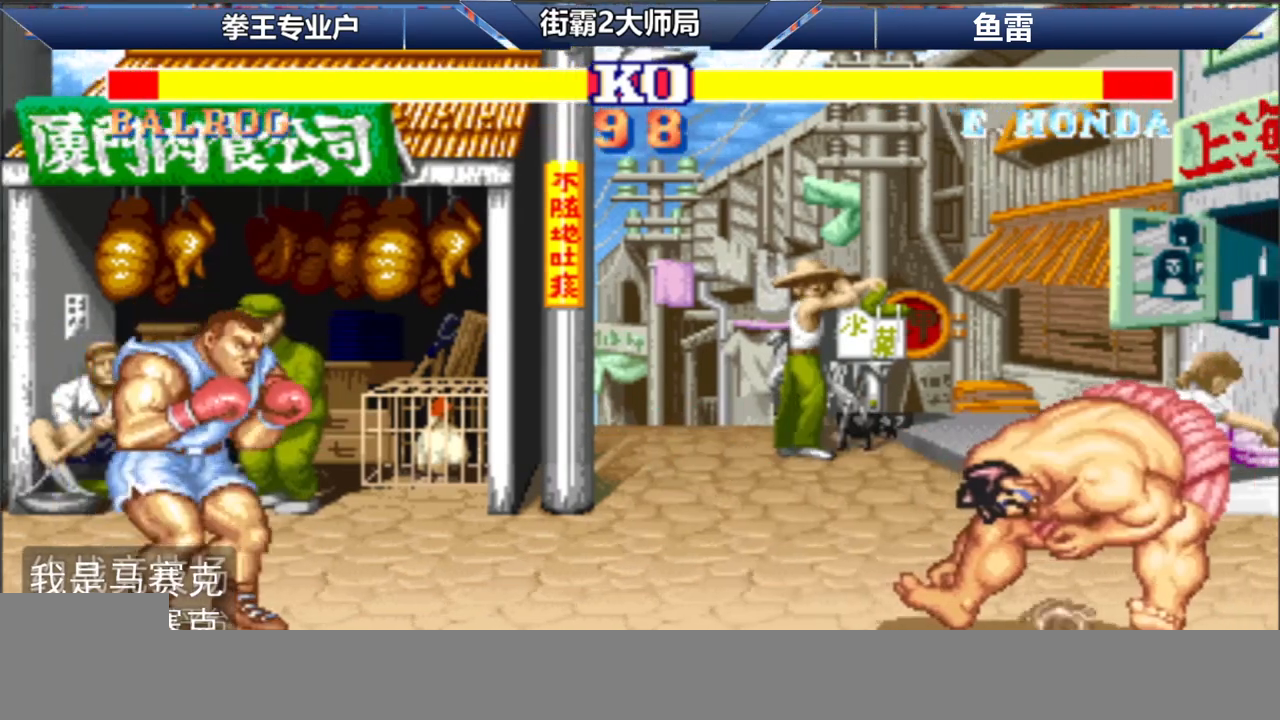
{"dt_ms": 500, "buttons": [], "left_stick": "left", "events": [[217, "left_stick", "left"]]}
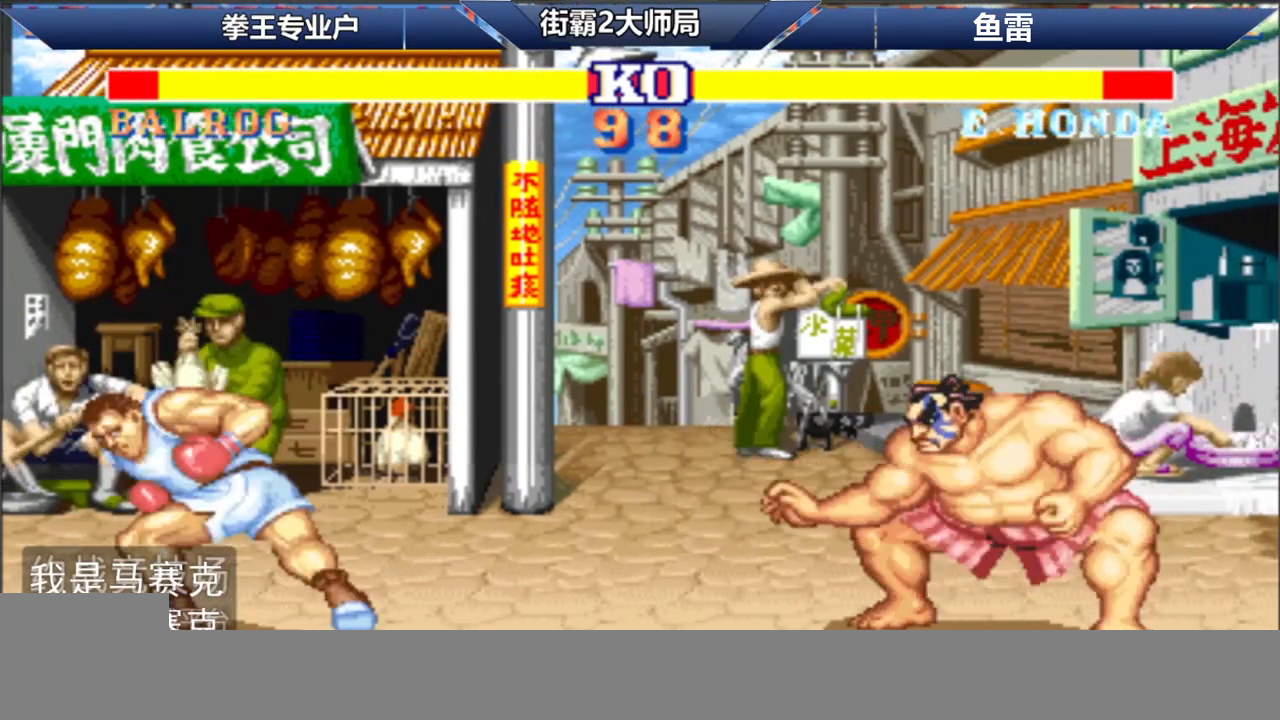
{"dt_ms": 500, "buttons": [], "left_stick": "left", "events": []}
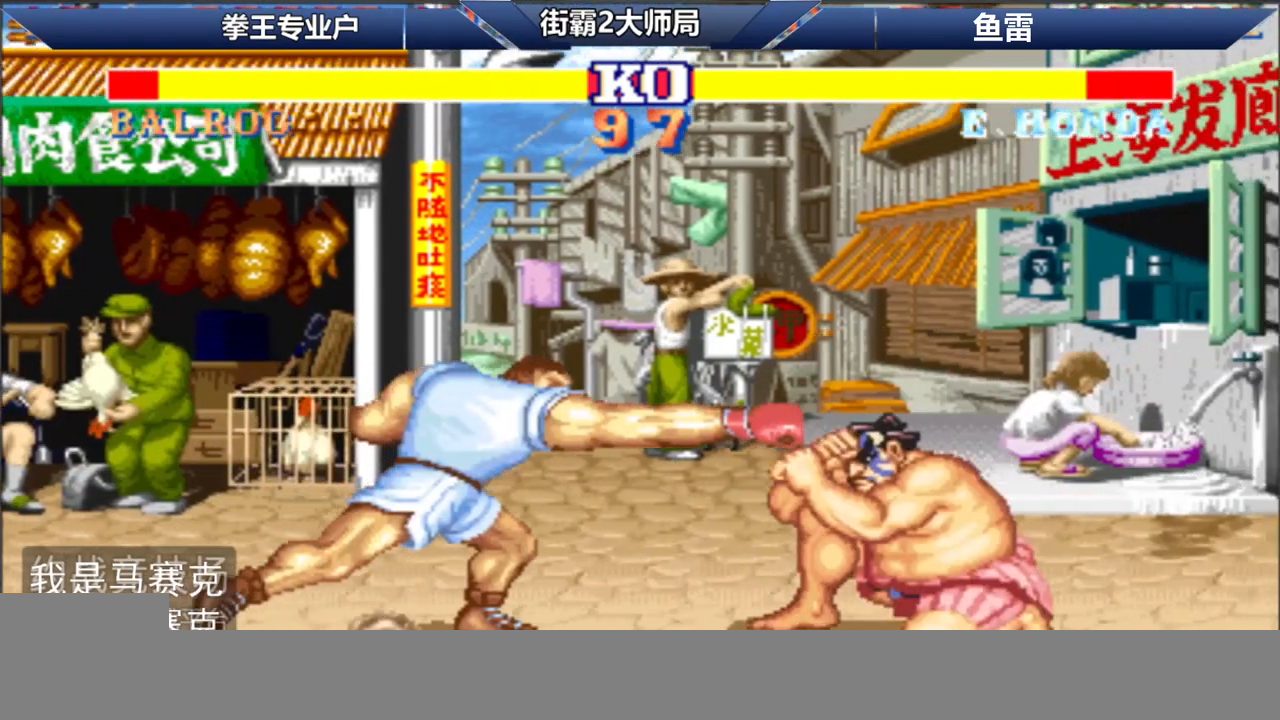
{"dt_ms": 500, "buttons": [], "left_stick": "center", "events": [[483, "left_stick", "center"]]}
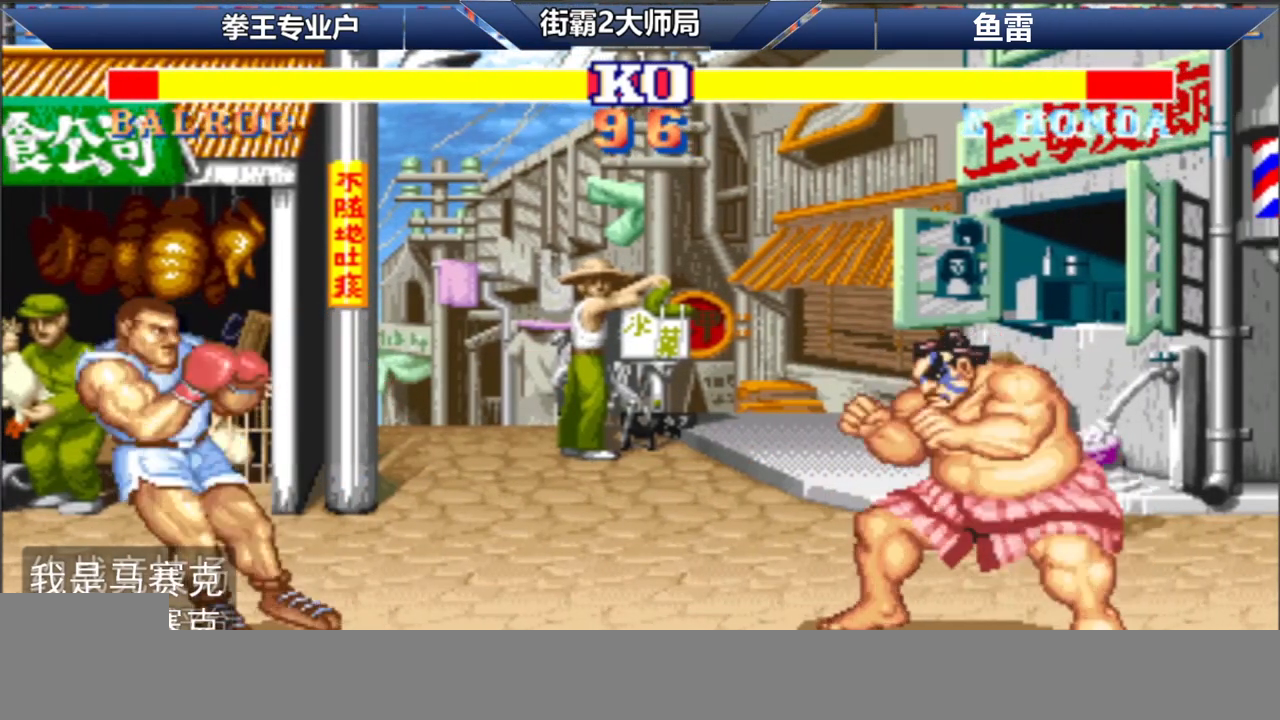
{"dt_ms": 500, "buttons": [], "left_stick": "left", "events": [[17, "left_stick", "right"], [167, "left_stick", "left"]]}
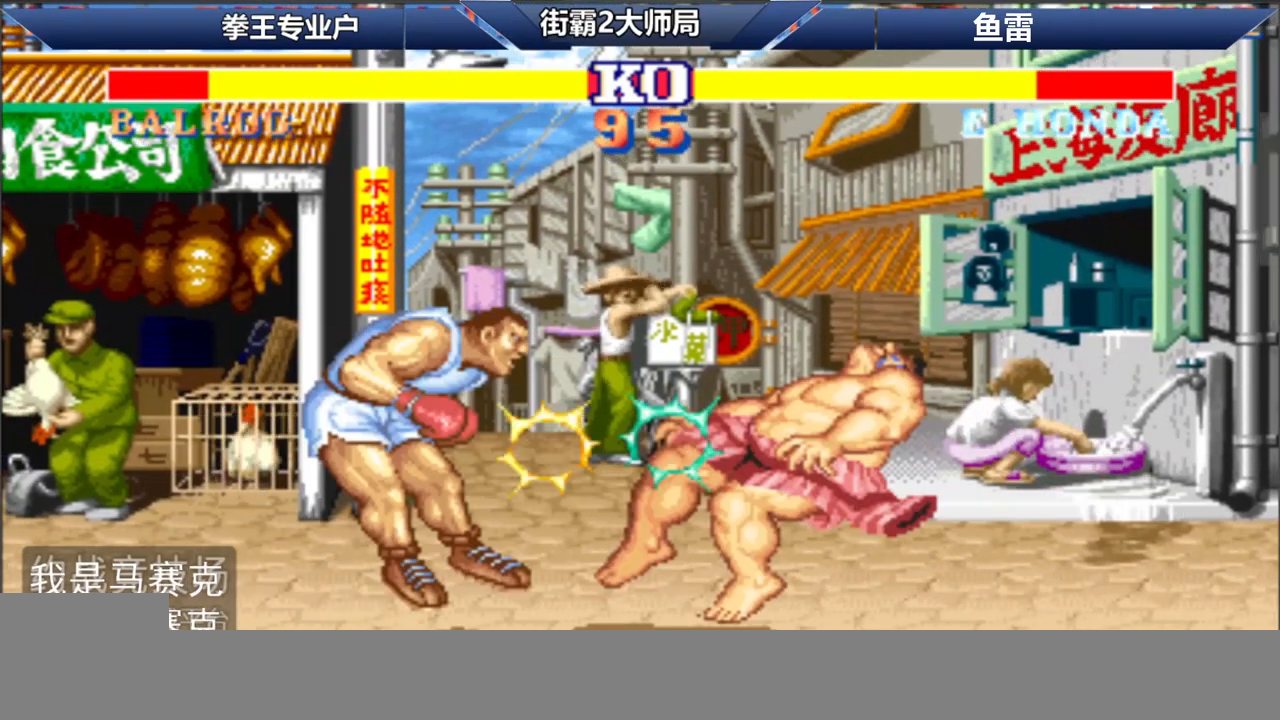
{"dt_ms": 500, "buttons": ["R1"], "left_stick": "right", "events": [[250, "R1", "down"], [283, "D", "down"], [333, "left_stick", "up"], [350, "R1", "up"], [367, "D", "up"], [450, "R1", "down"], [450, "left_stick", "right"]]}
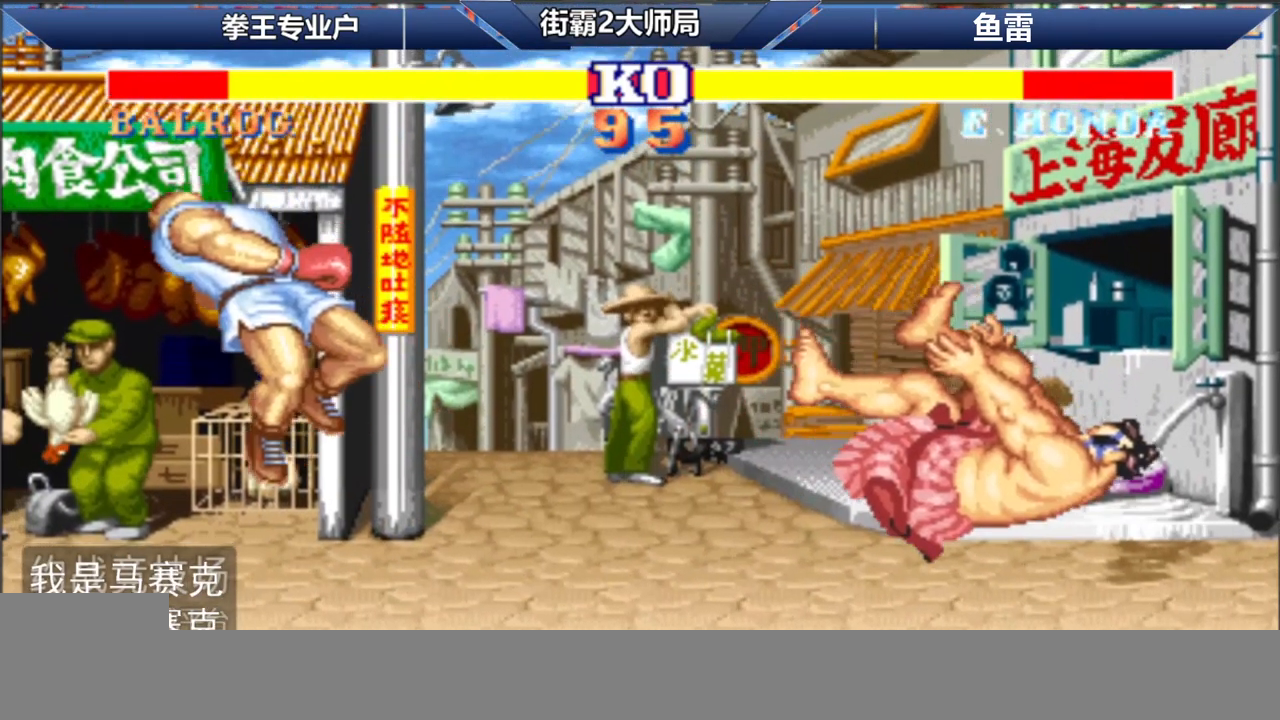
{"dt_ms": 500, "buttons": ["R1", "D"], "left_stick": "left", "events": [[17, "D", "down"], [33, "left_stick", "down"], [117, "R1", "up"], [117, "left_stick", "left"], [167, "R1", "down"], [183, "D", "up"], [283, "D", "down"]]}
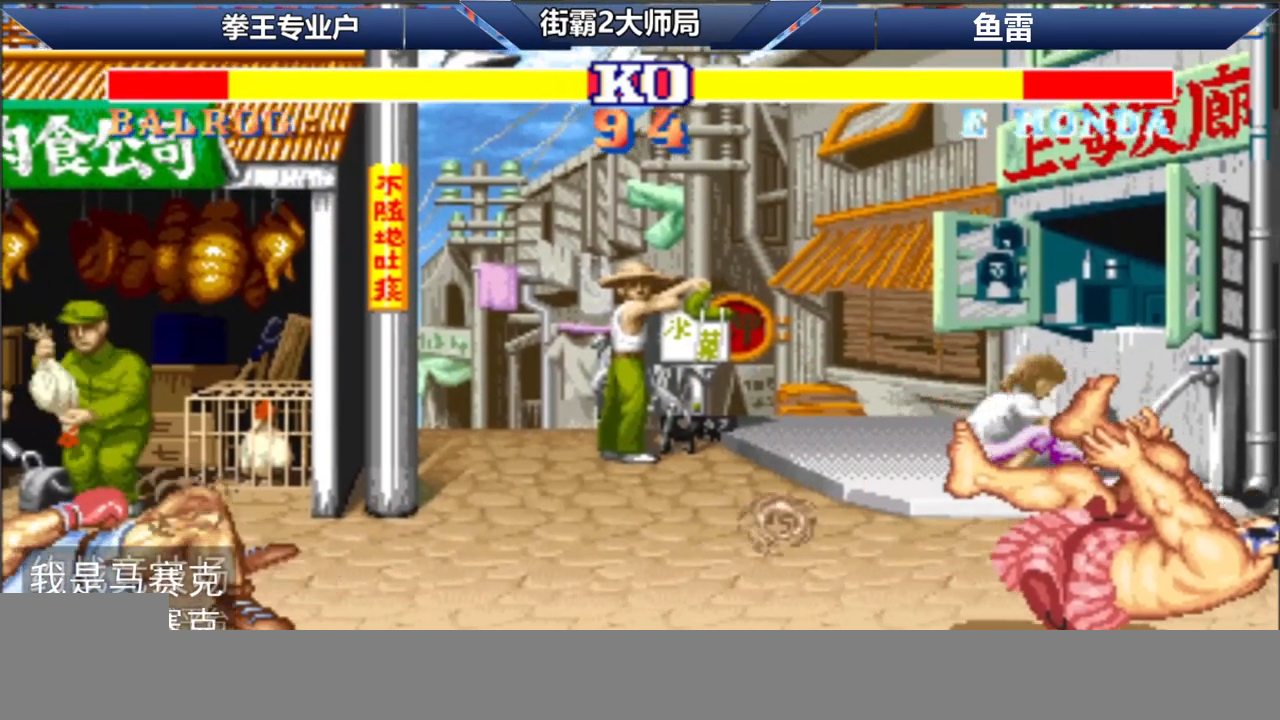
{"dt_ms": 500, "buttons": ["D"], "left_stick": "center"}